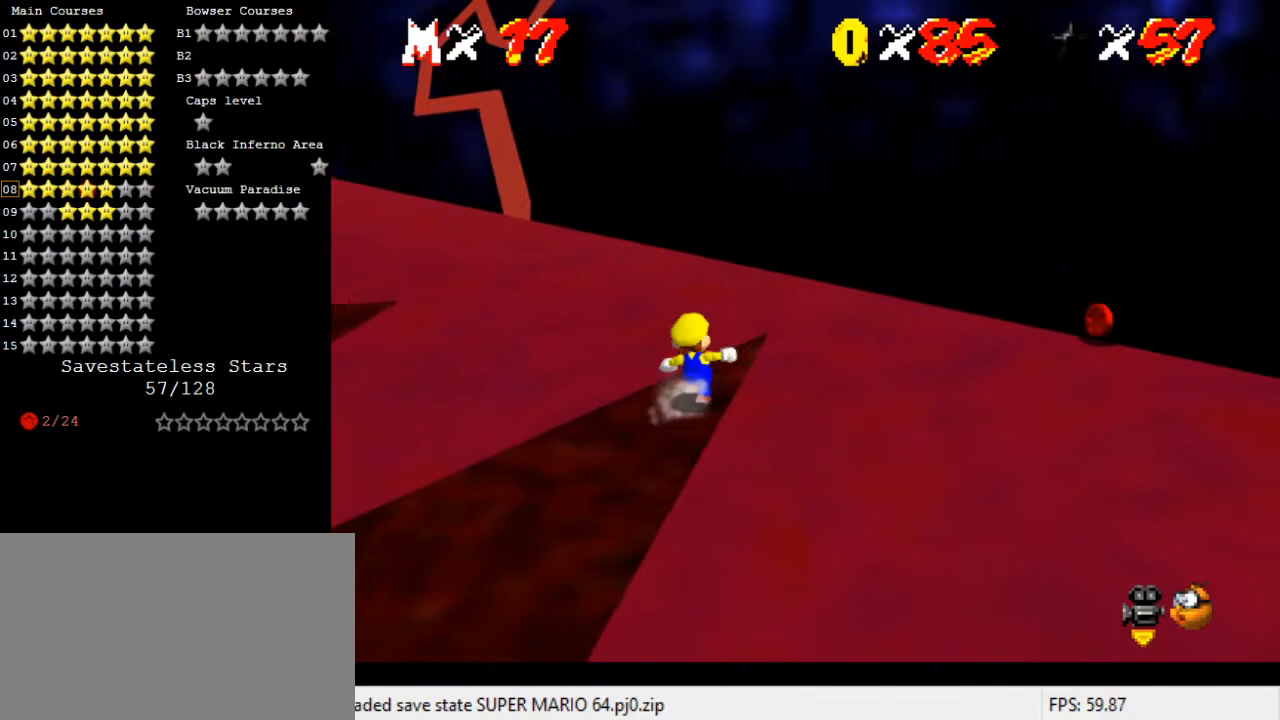
Gameplay with keyboard; each line is a JSON object with the keys held at the frame after it. "events" lists presses ("down") and releases ("up") of "a", "c", "ctrl", "d", "down", "left", "return", "right", "s", "shift", "up", "w", "x" and "y" between this image and that frame as [ms after this image, input, new state], when the widget could be followed in between. No other keys are recorded. Mouse input is not recorded.
{"keys": ["shift", "up", "y"], "events": [[100, "y", "down"], [133, "shift", "down"]]}
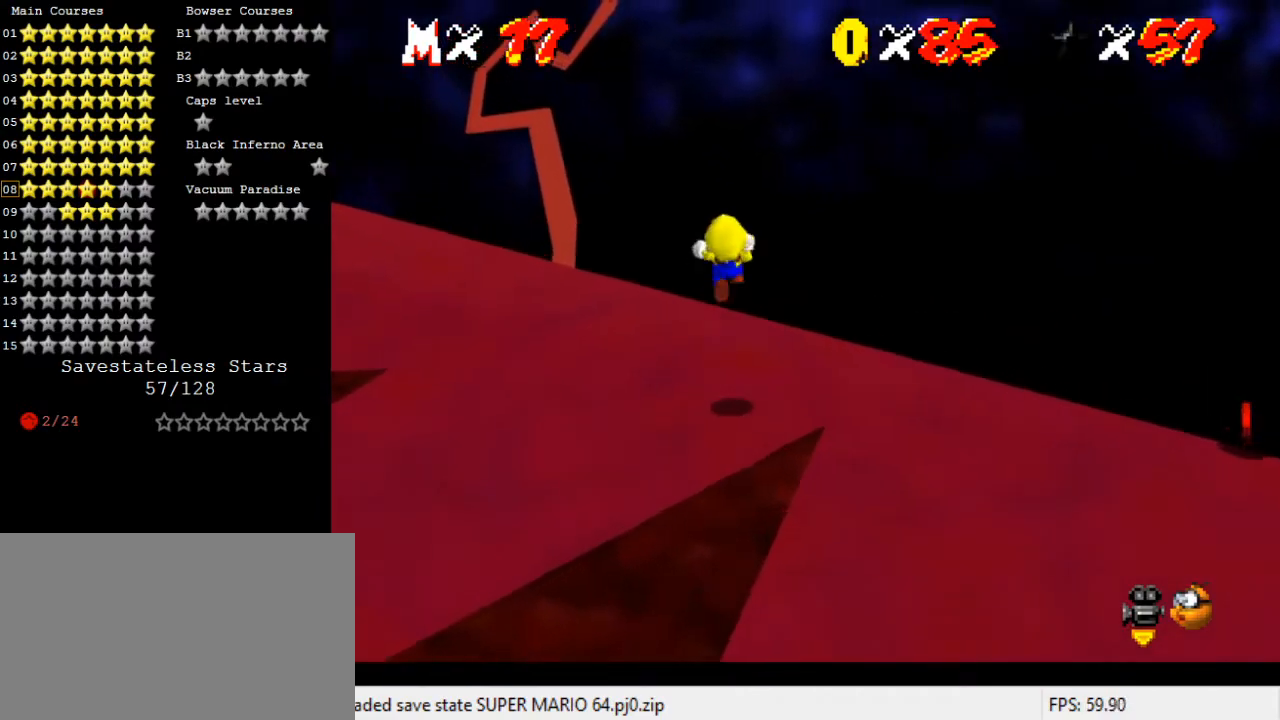
{"keys": ["d", "down", "left"], "events": [[167, "shift", "up"], [167, "up", "up"], [167, "y", "up"], [233, "down", "down"], [400, "left", "down"], [433, "d", "down"]]}
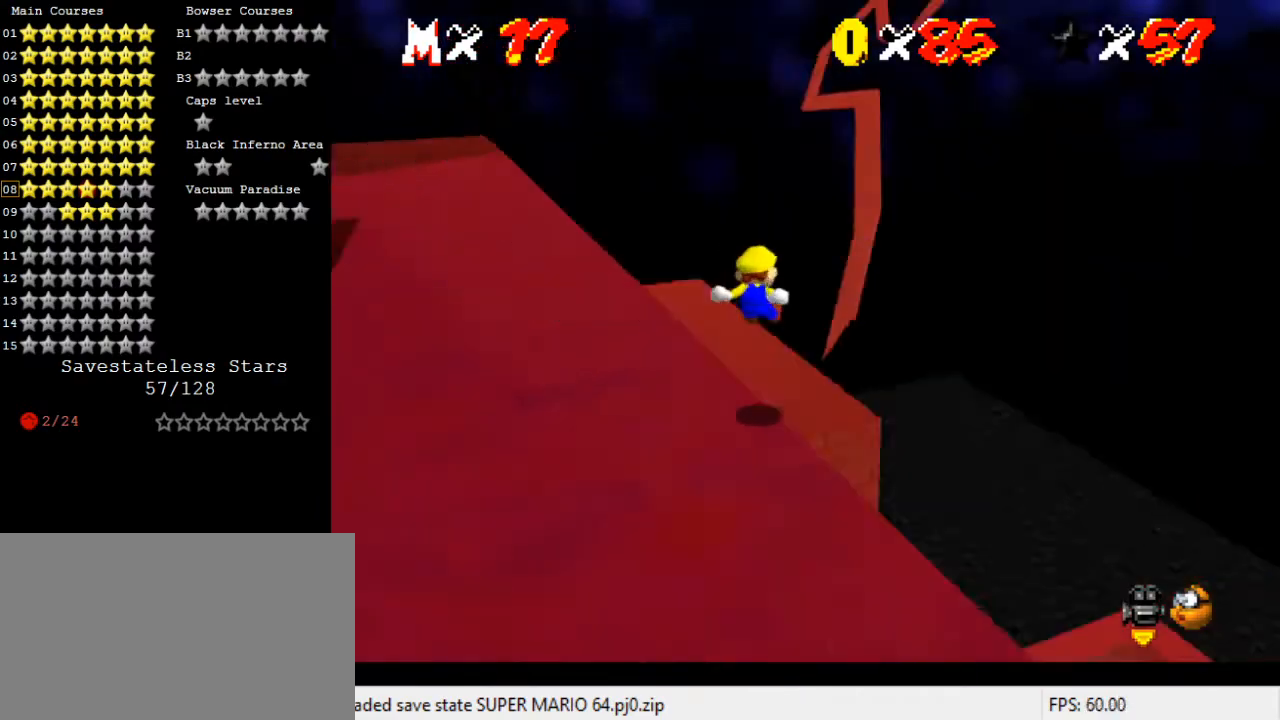
{"keys": ["left", "up"], "events": [[100, "d", "up"], [200, "d", "down"], [233, "down", "up"], [333, "d", "up"], [333, "up", "down"]]}
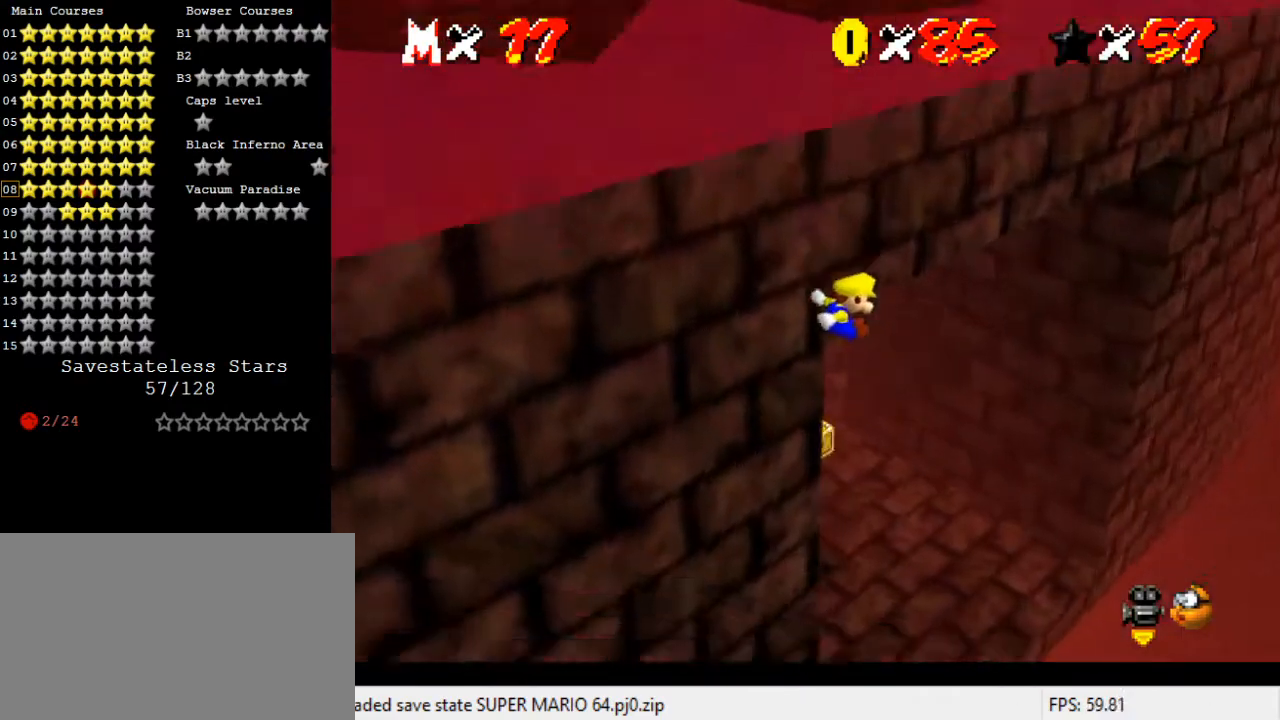
{"keys": ["right", "up"], "events": [[200, "d", "down"], [233, "left", "up"], [367, "d", "up"], [367, "right", "down"]]}
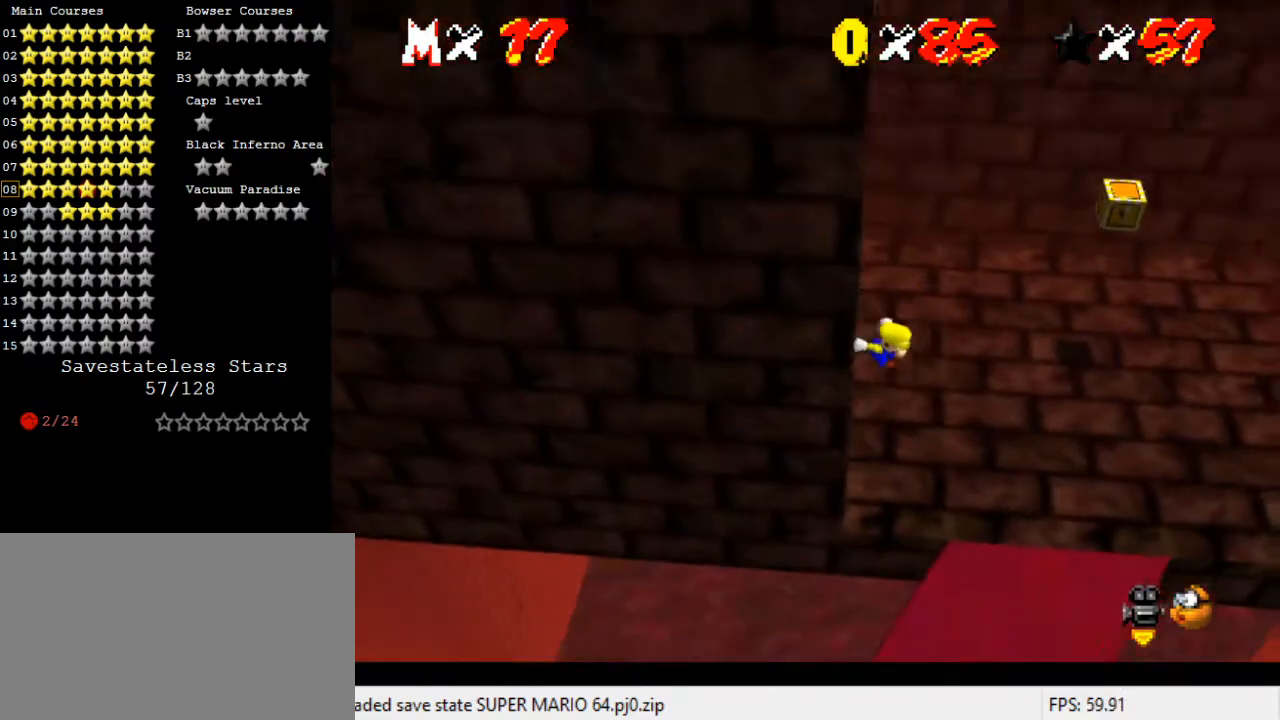
{"keys": ["shift", "up"], "events": [[167, "right", "up"], [500, "shift", "down"]]}
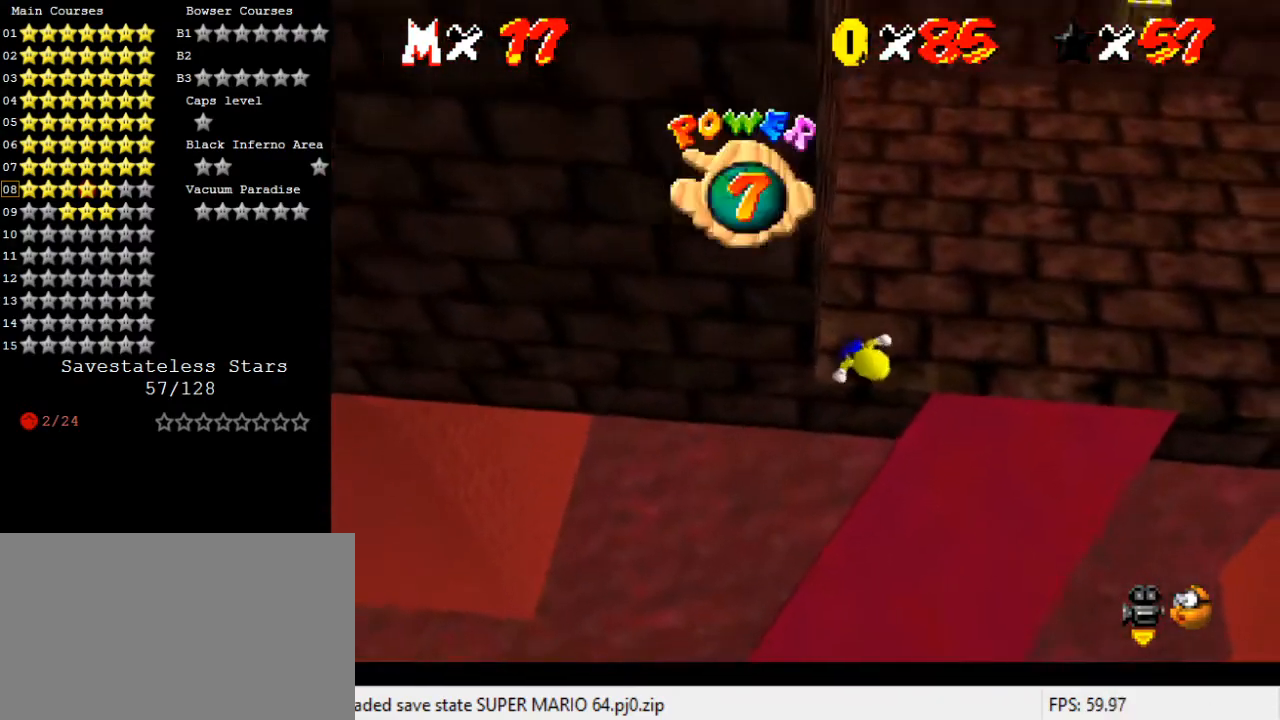
{"keys": ["up"], "events": [[133, "shift", "up"]]}
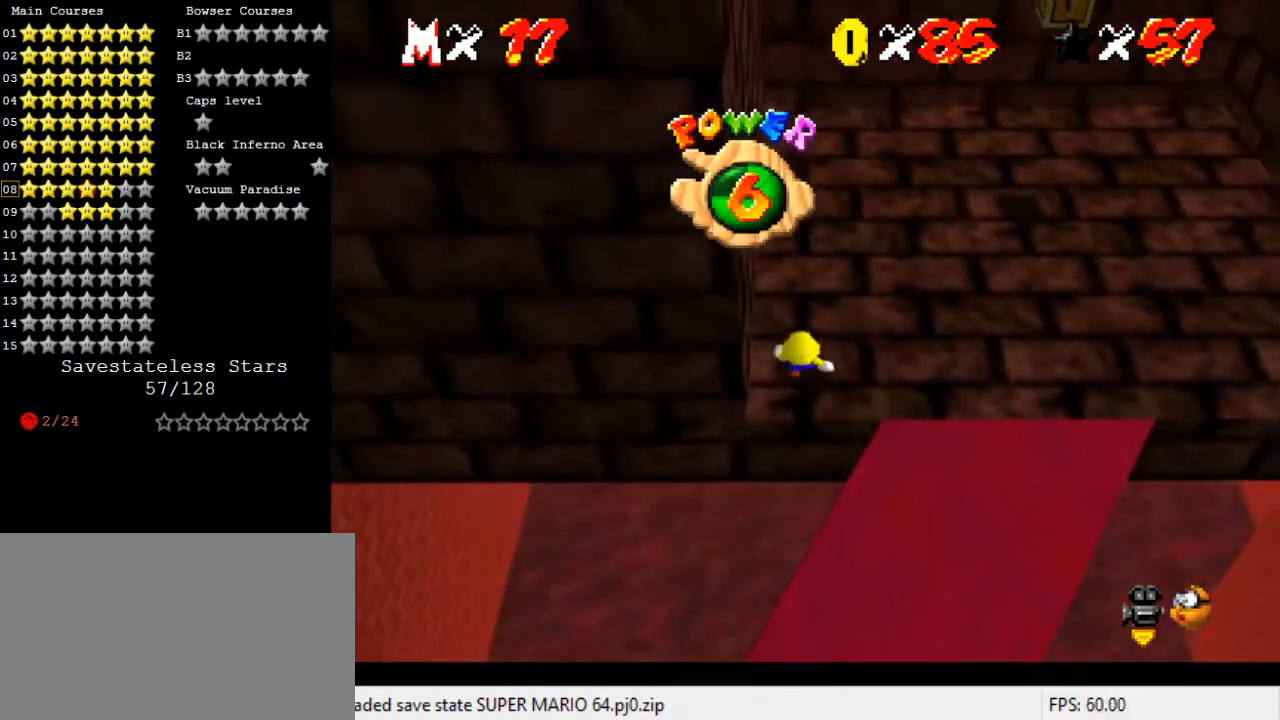
{"keys": ["right", "up"], "events": [[333, "right", "down"]]}
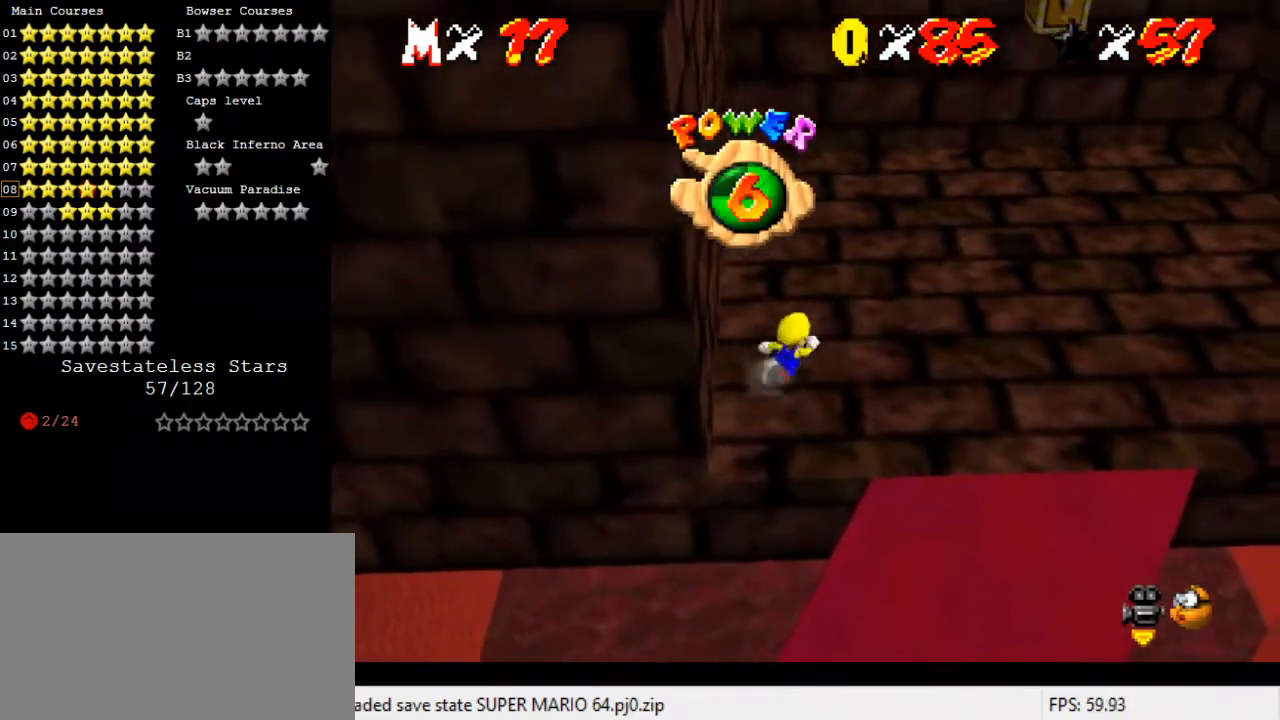
{"keys": ["right", "up"], "events": [[200, "up", "up"], [467, "up", "down"]]}
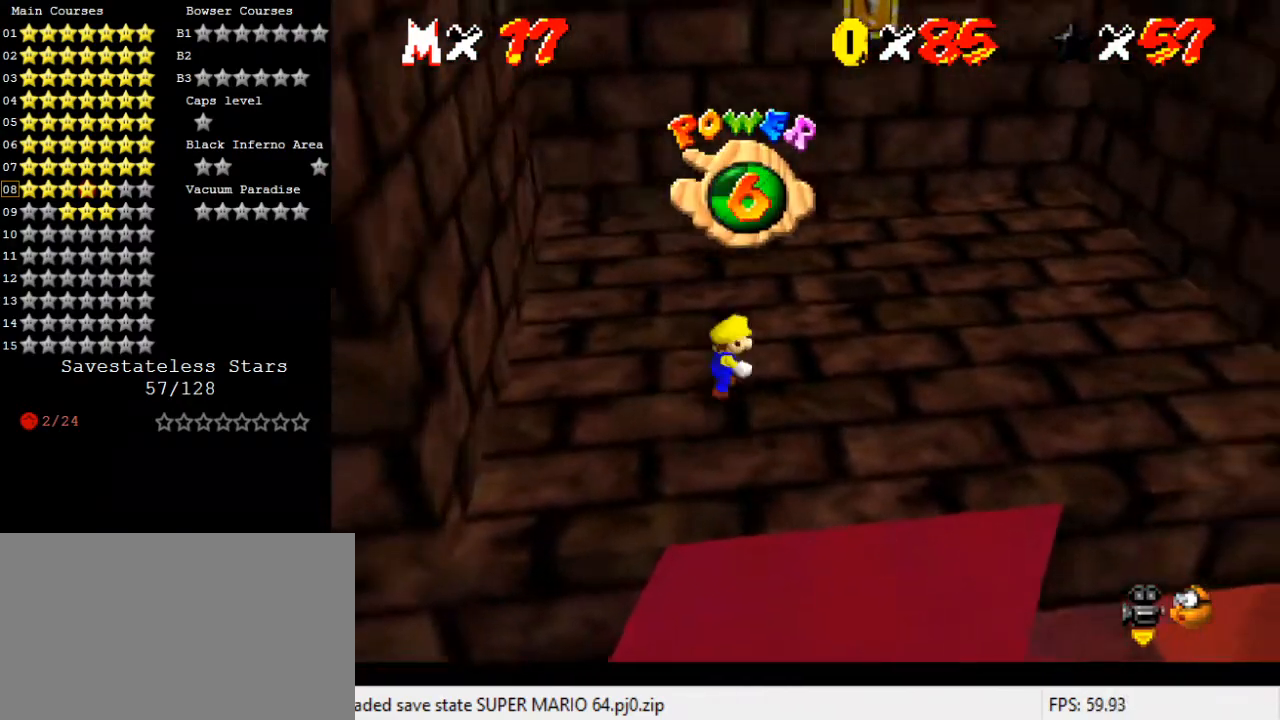
{"keys": [], "events": [[67, "d", "down"], [167, "d", "up"], [200, "up", "up"], [300, "right", "up"]]}
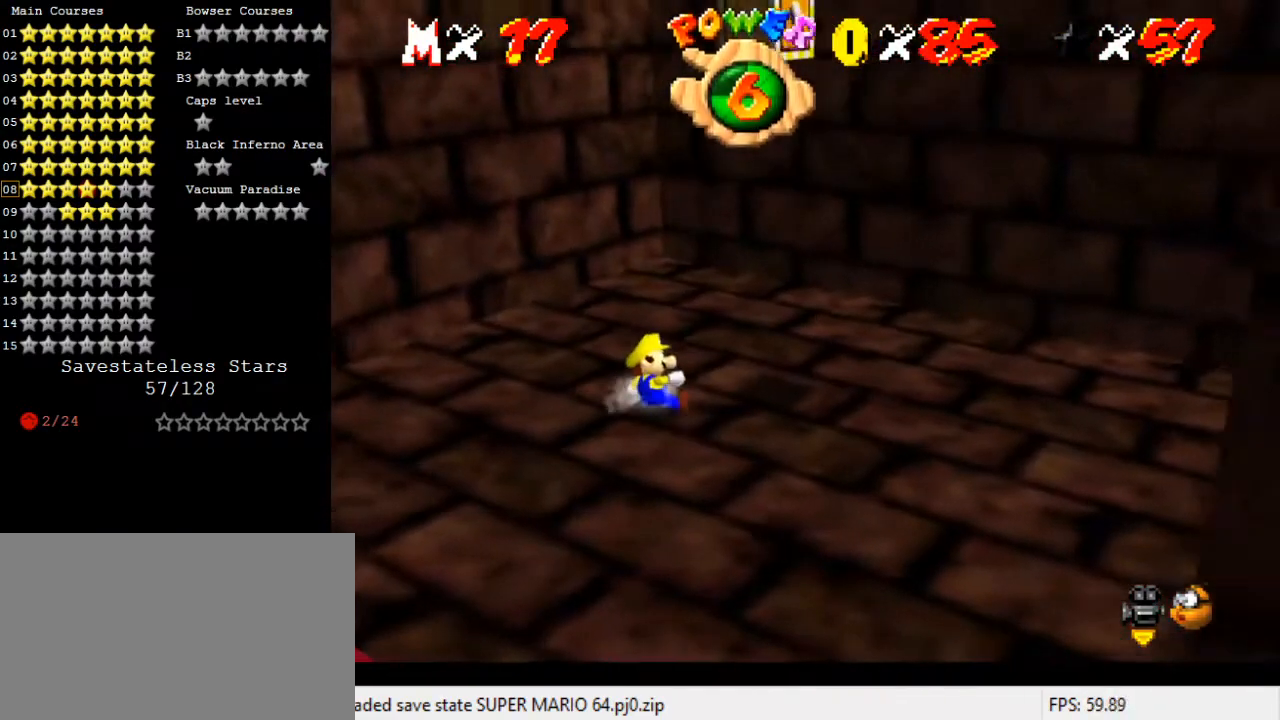
{"keys": [], "events": []}
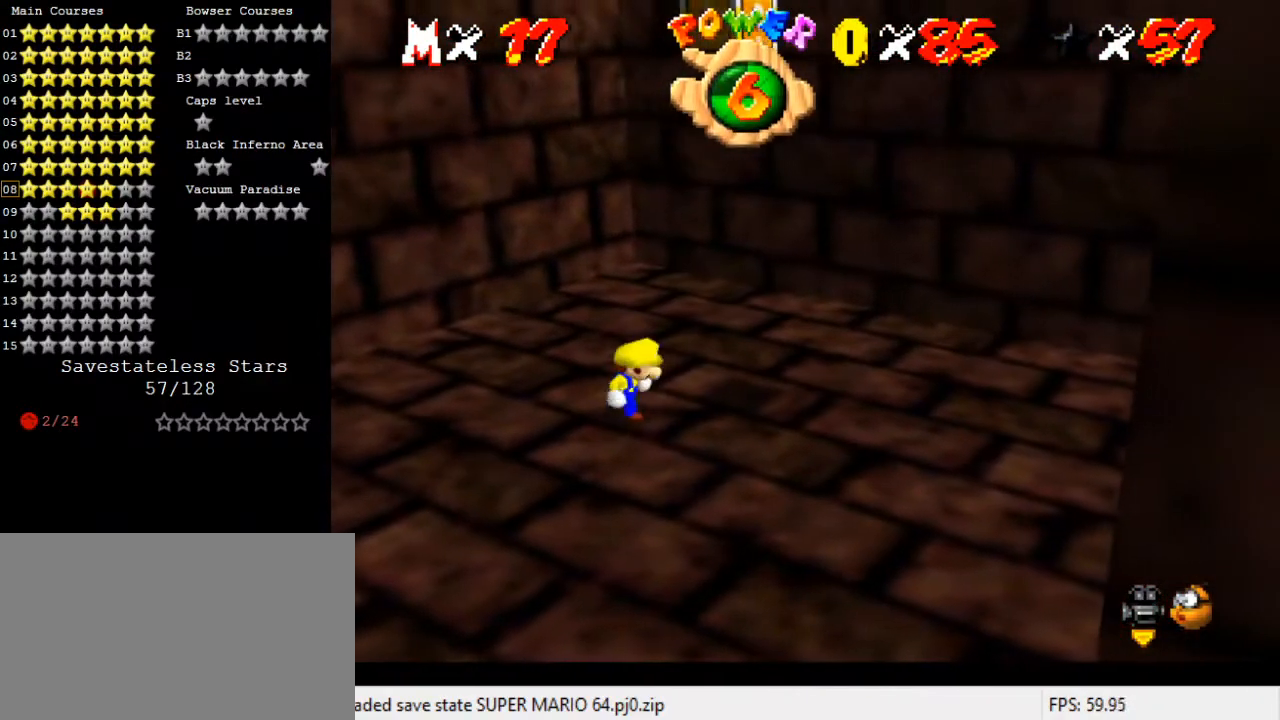
{"keys": [], "events": []}
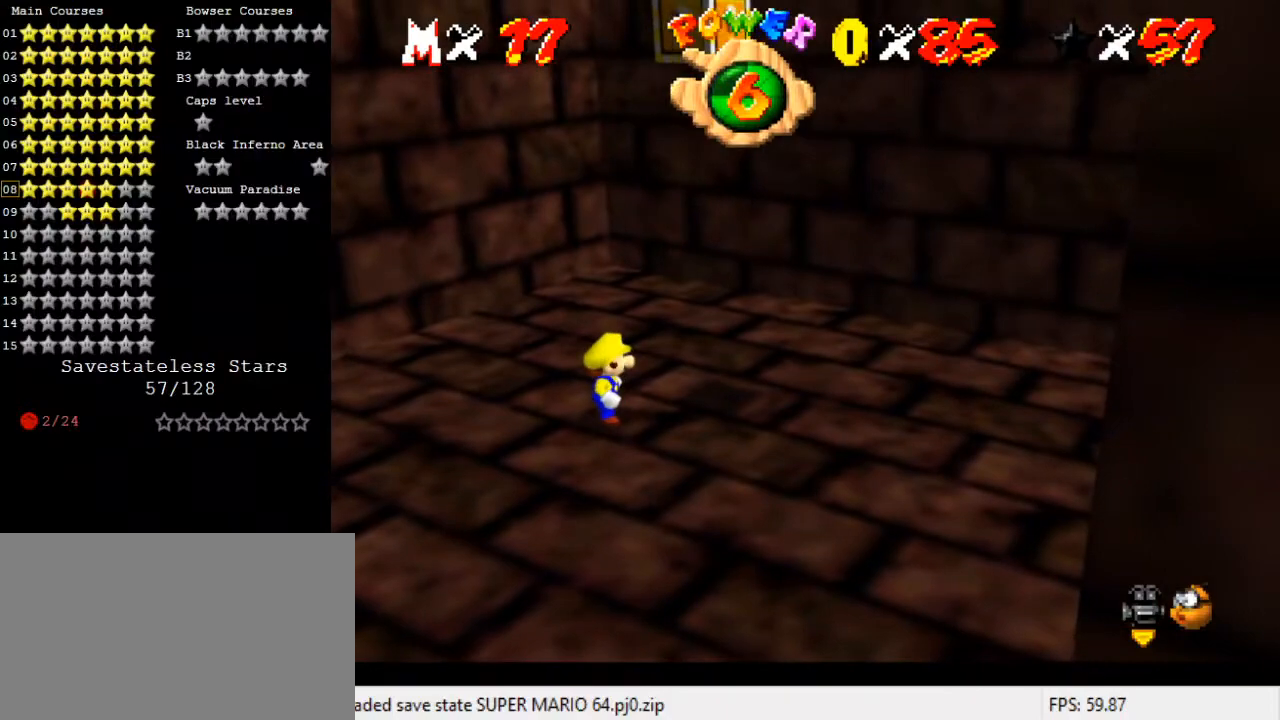
{"keys": [], "events": []}
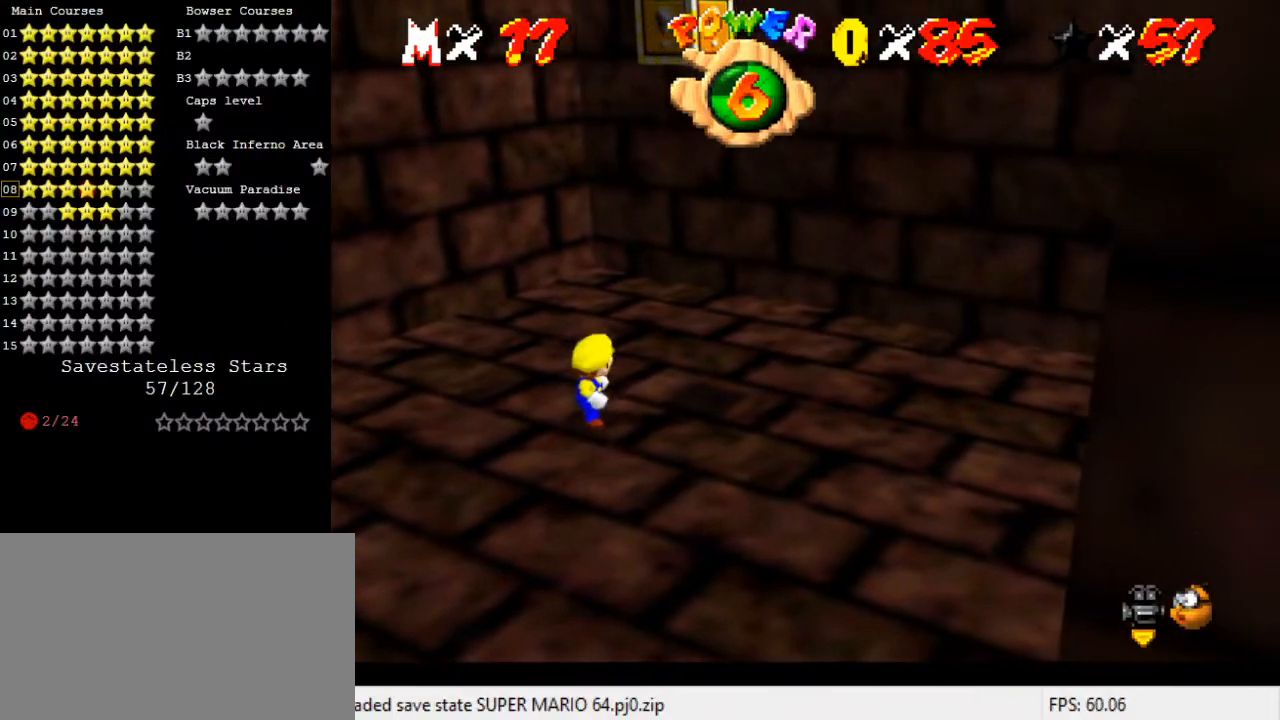
{"keys": [], "events": [[33, "a", "down"], [167, "a", "up"], [400, "right", "down"], [500, "right", "up"]]}
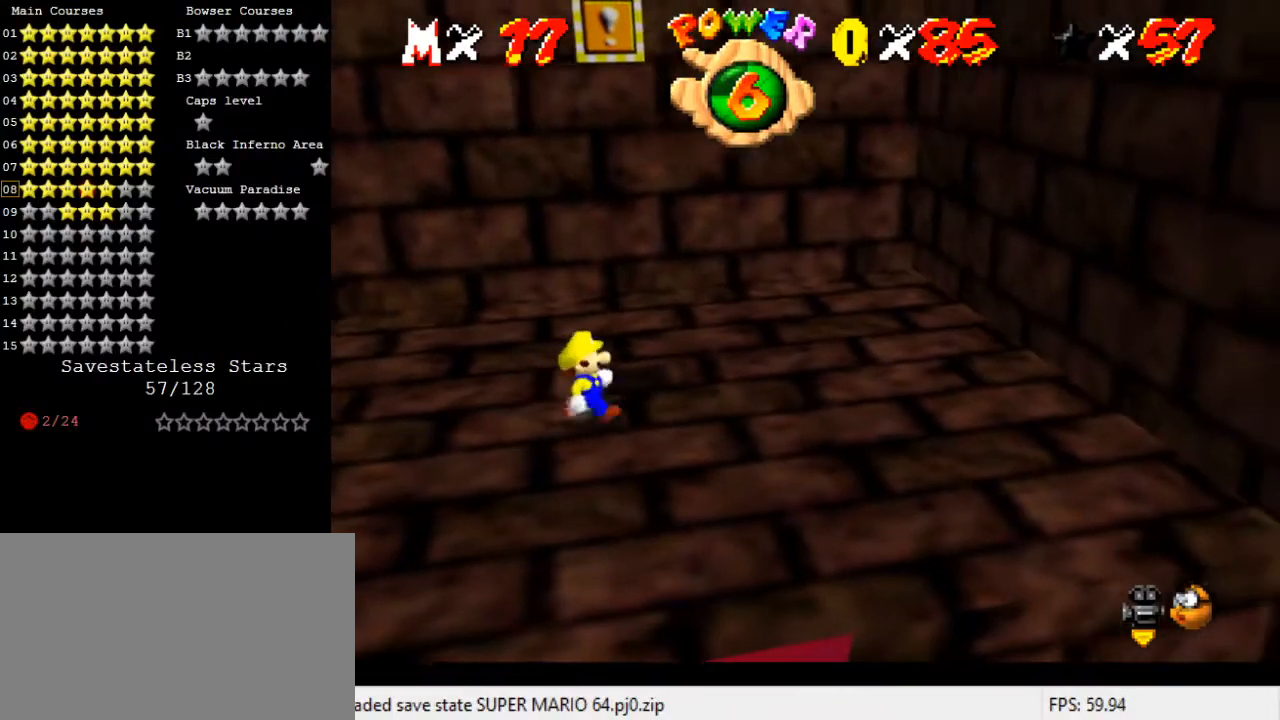
{"keys": [], "events": [[400, "down", "down"], [500, "down", "up"]]}
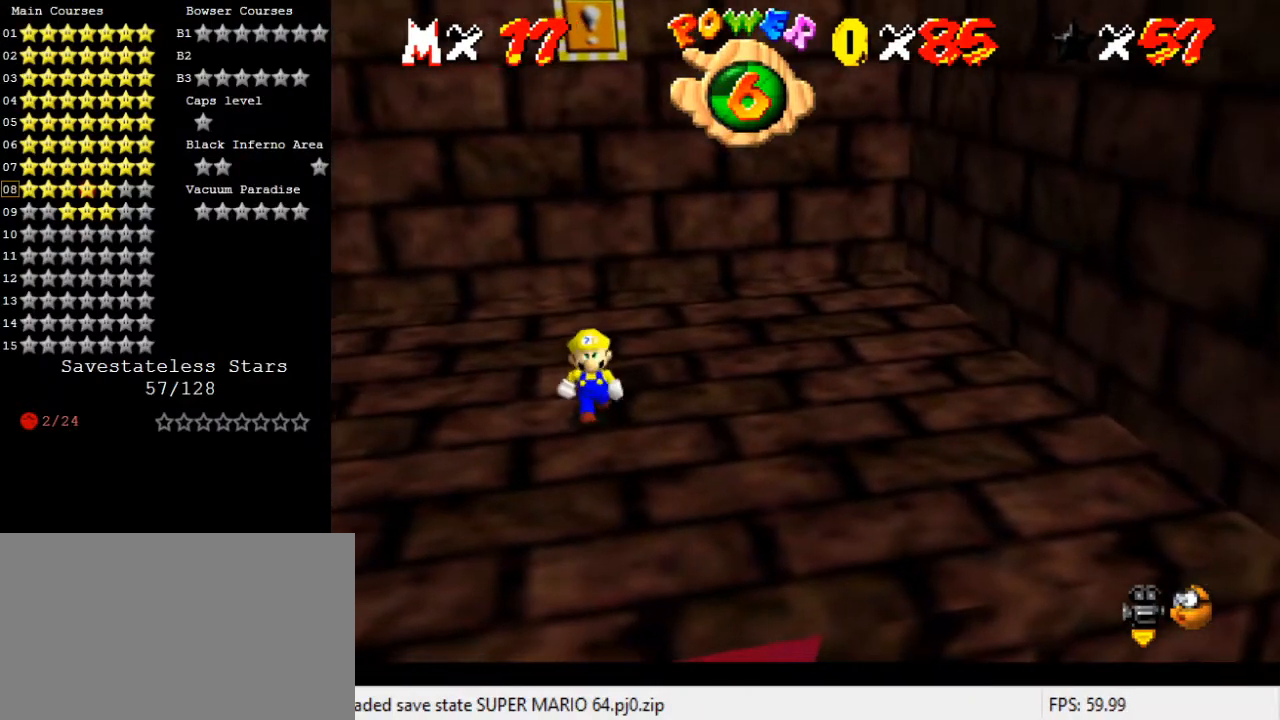
{"keys": [], "events": [[200, "y", "down"], [233, "shift", "down"], [267, "up", "down"], [367, "shift", "up"], [367, "y", "up"], [500, "up", "up"]]}
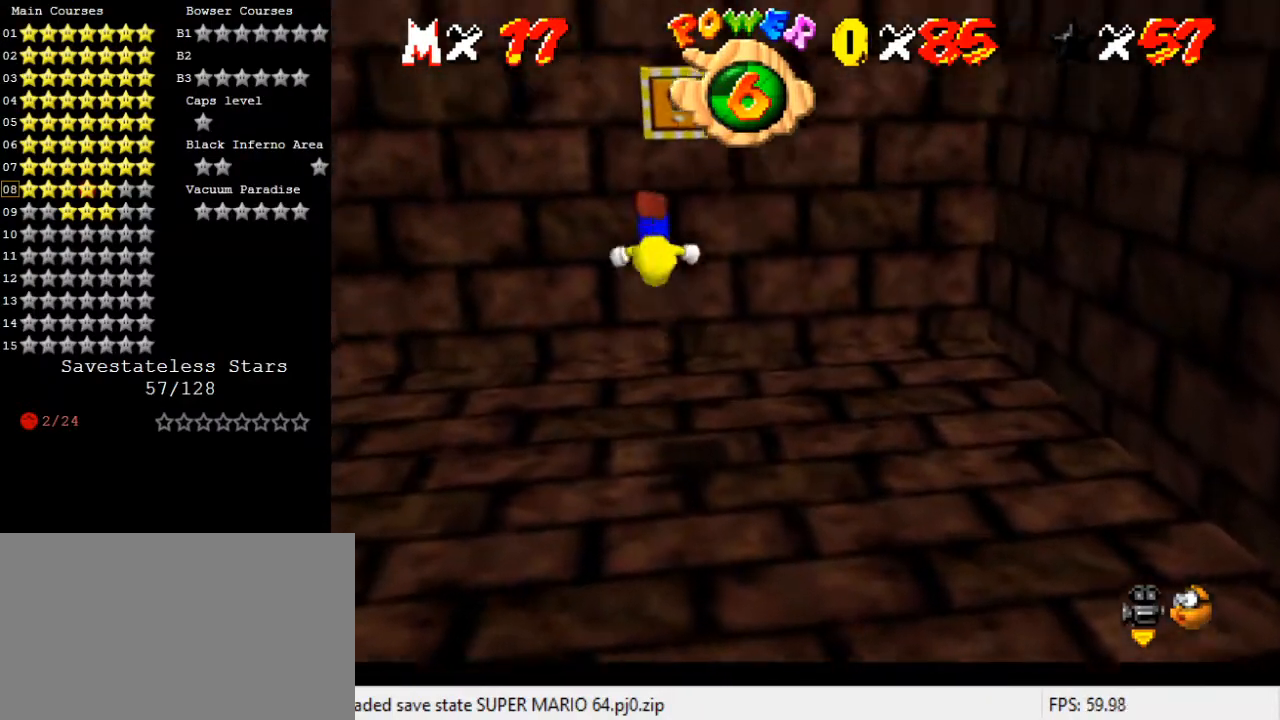
{"keys": [], "events": [[133, "down", "down"], [133, "left", "down"], [367, "left", "up"], [433, "down", "up"]]}
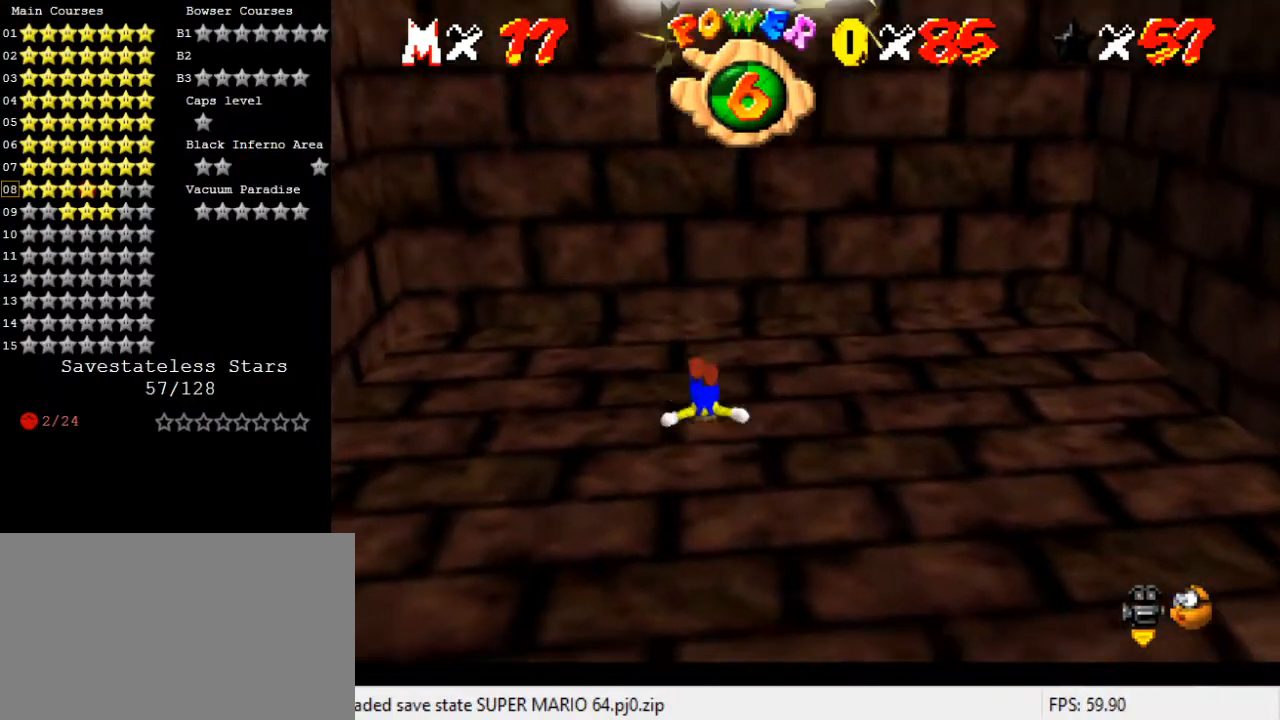
{"keys": ["down", "right"], "events": [[333, "right", "down"], [500, "down", "down"]]}
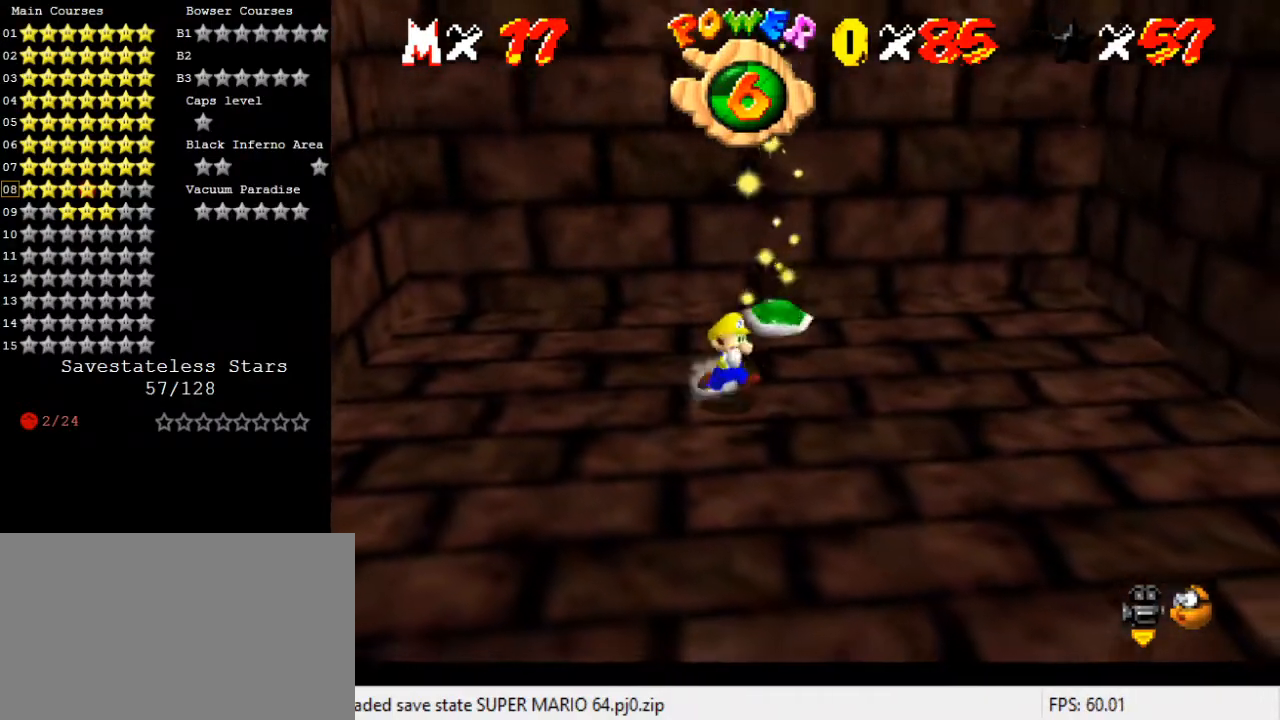
{"keys": ["shift"], "events": [[133, "right", "up"], [267, "right", "down"], [300, "down", "up"], [300, "right", "up"], [433, "shift", "down"]]}
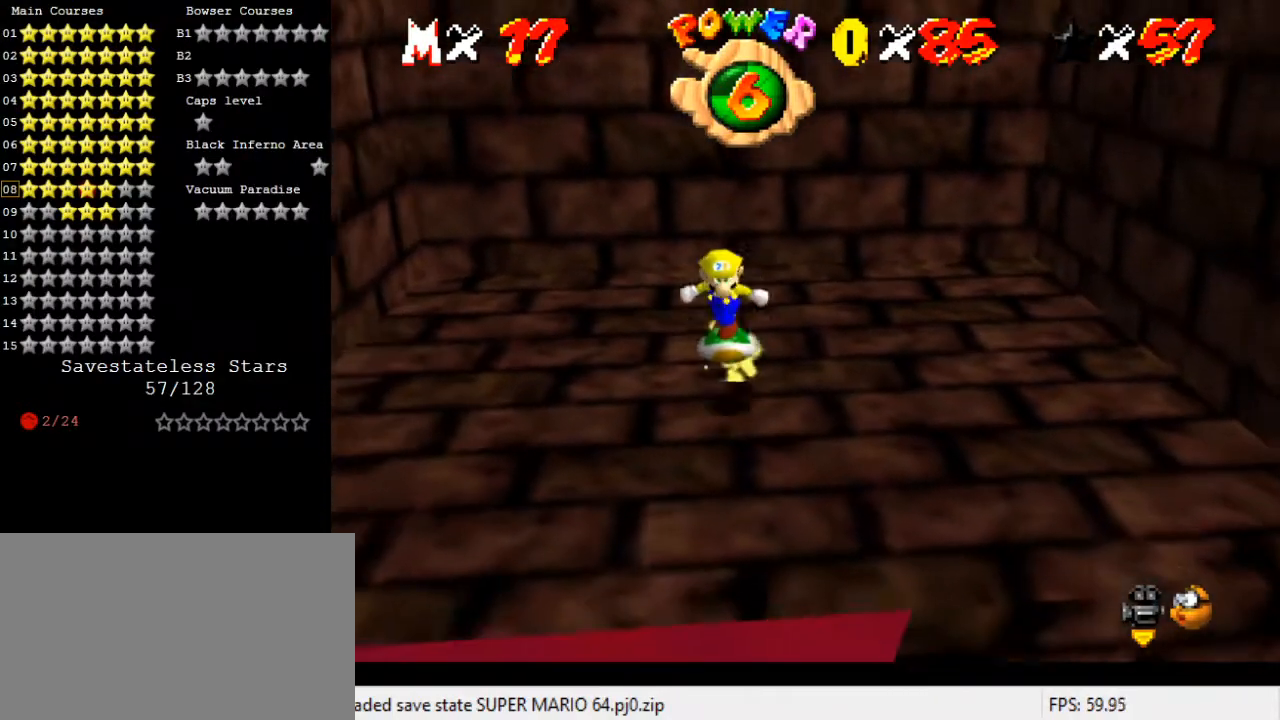
{"keys": [], "events": [[100, "shift", "up"], [100, "up", "down"], [367, "up", "up"]]}
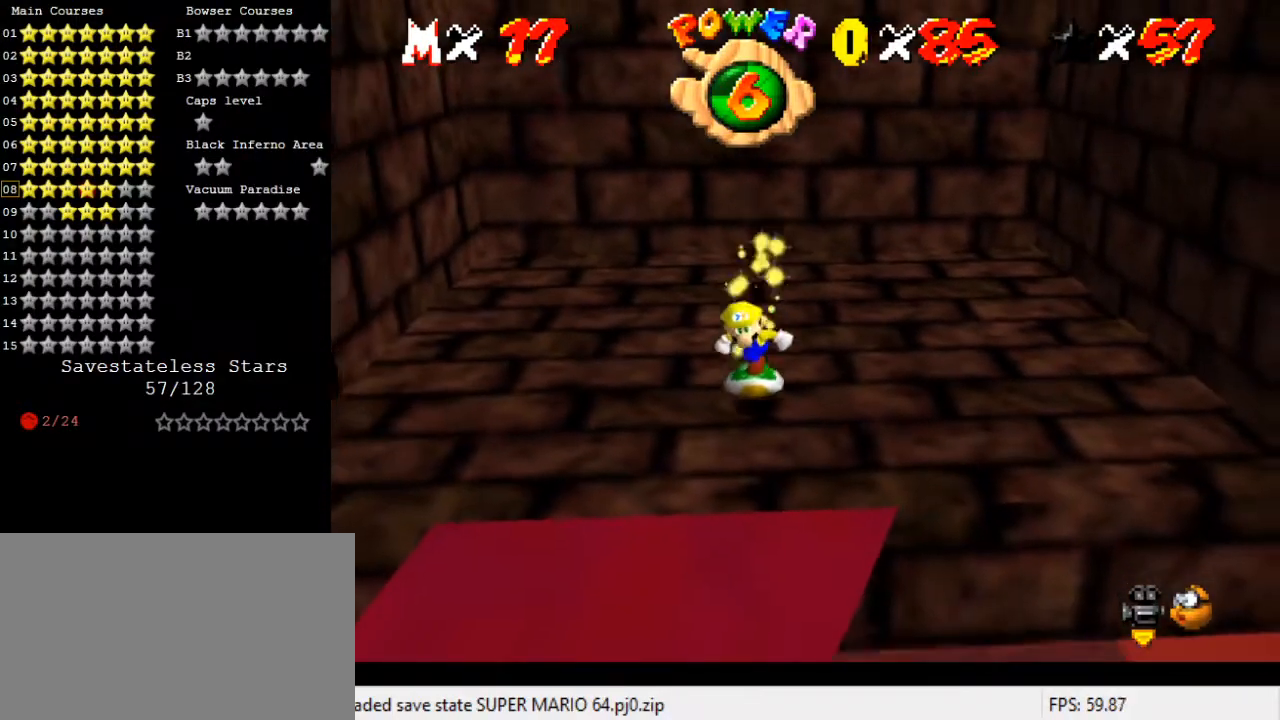
{"keys": ["up"], "events": [[67, "left", "down"], [367, "left", "up"], [500, "up", "down"]]}
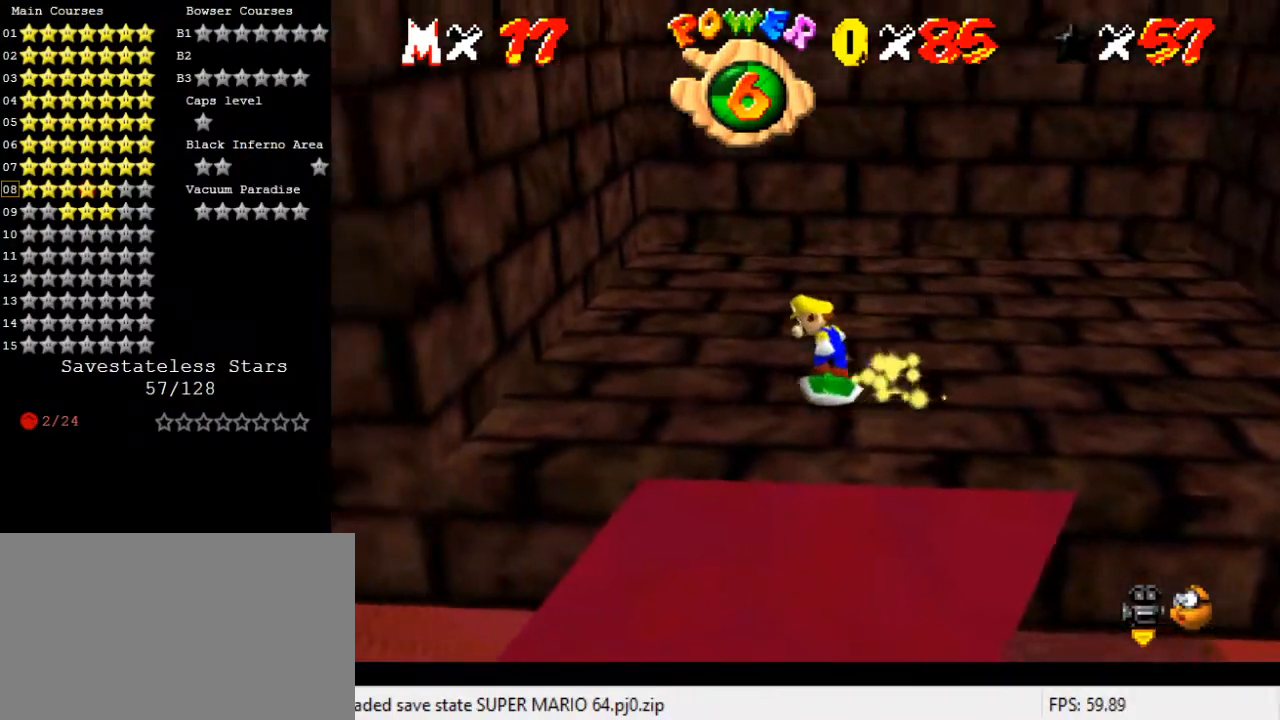
{"keys": ["right"], "events": [[300, "up", "up"], [467, "right", "down"]]}
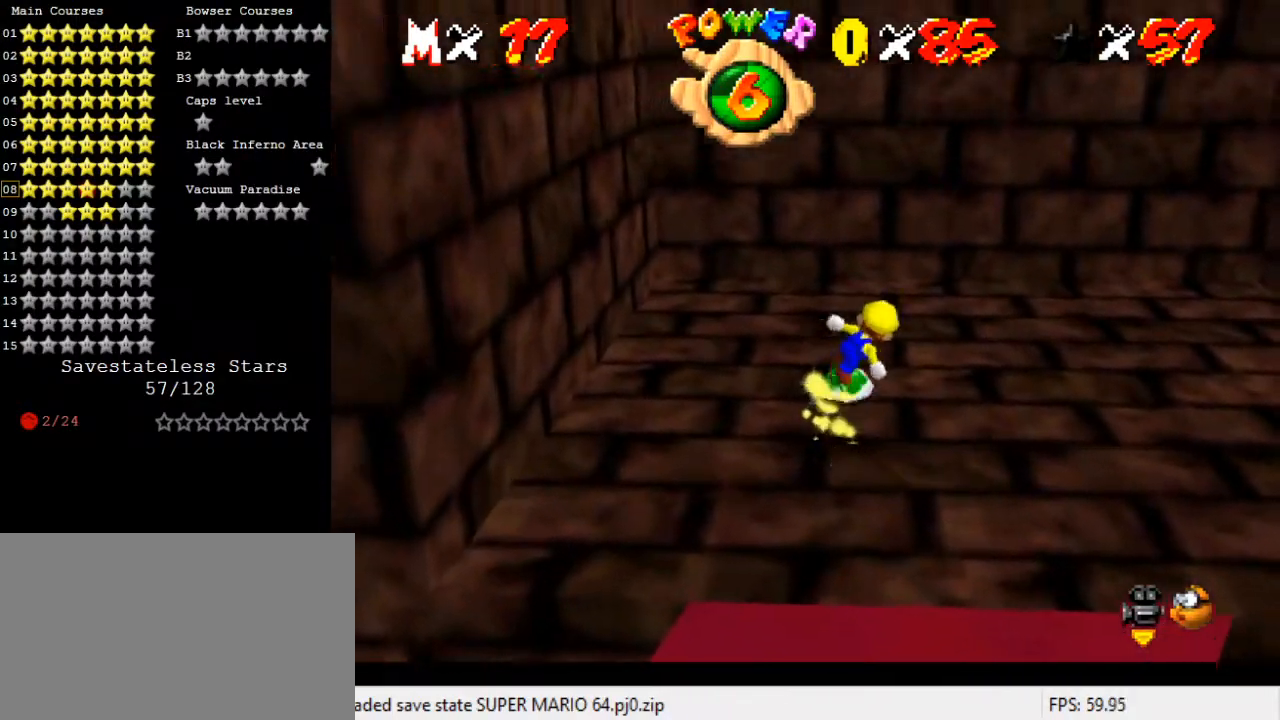
{"keys": ["down"], "events": [[267, "down", "down"], [333, "right", "up"]]}
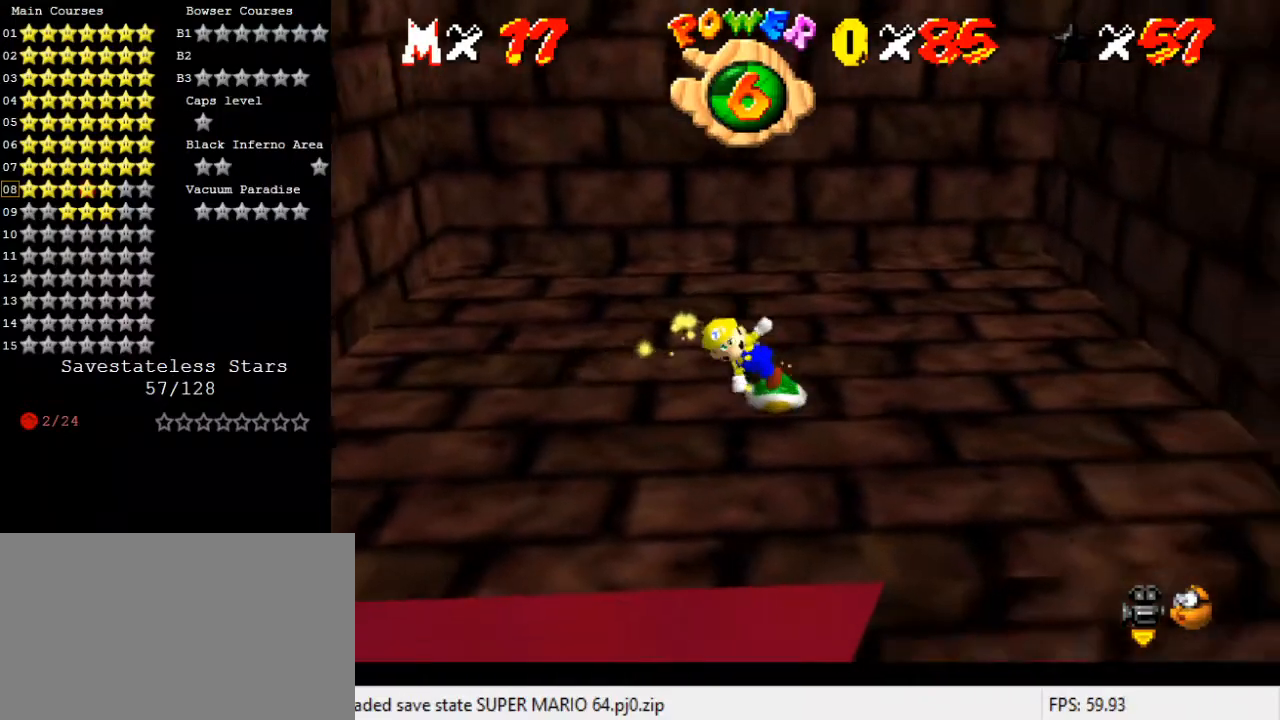
{"keys": ["left", "up"], "events": [[133, "left", "down"], [367, "down", "up"], [500, "up", "down"]]}
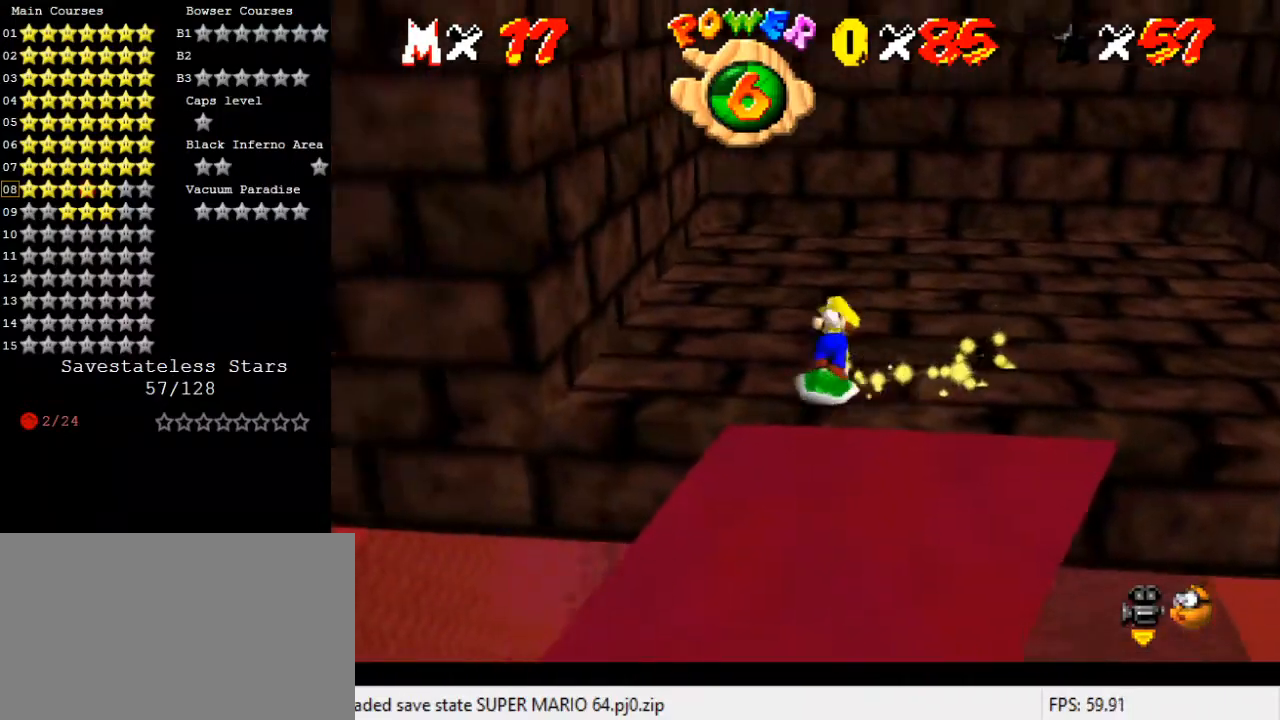
{"keys": ["down", "right"], "events": [[33, "left", "up"], [133, "d", "down"], [133, "right", "down"], [233, "d", "up"], [267, "up", "up"], [467, "down", "down"]]}
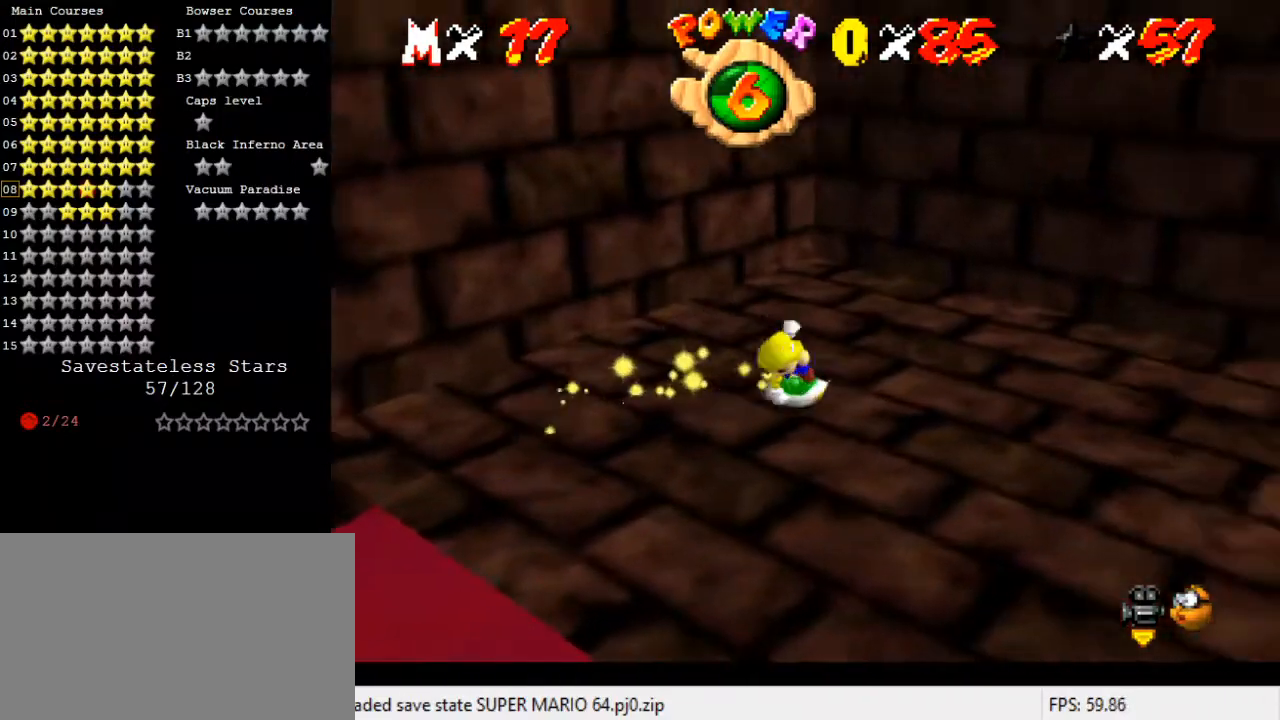
{"keys": ["left"], "events": [[67, "right", "up"], [133, "left", "down"], [300, "down", "up"]]}
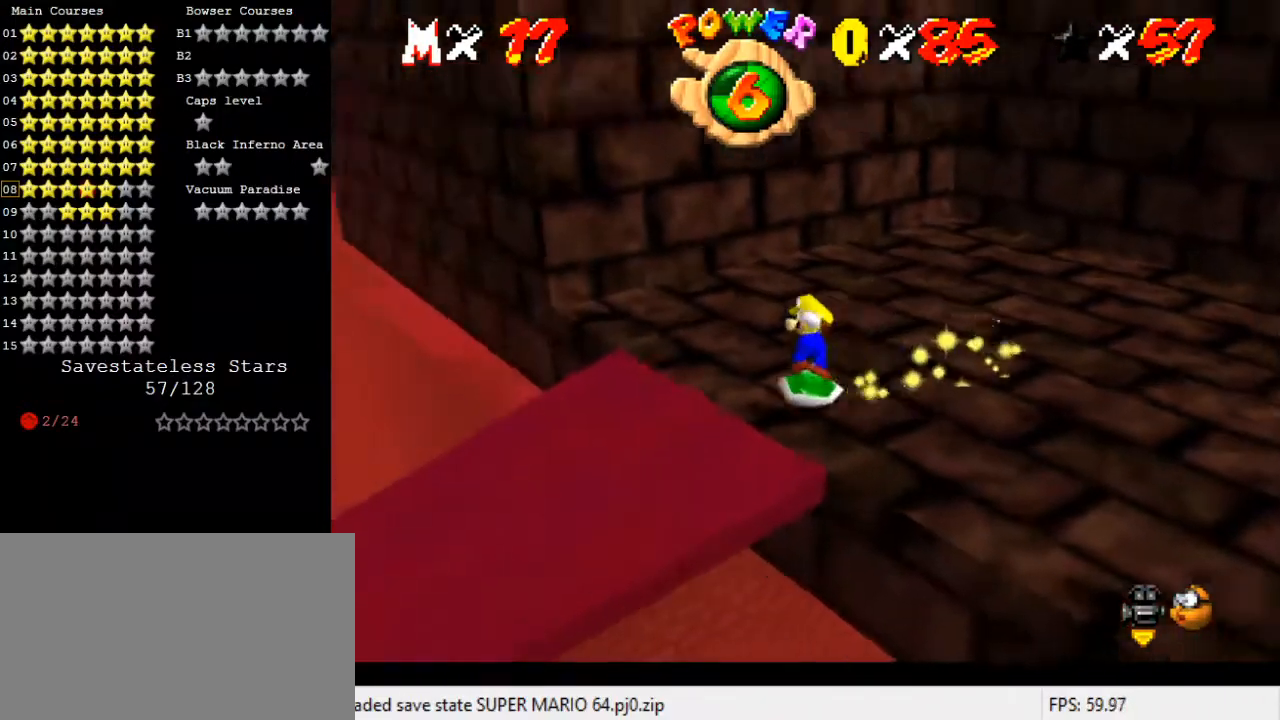
{"keys": ["left"], "events": [[200, "down", "down"], [433, "down", "up"]]}
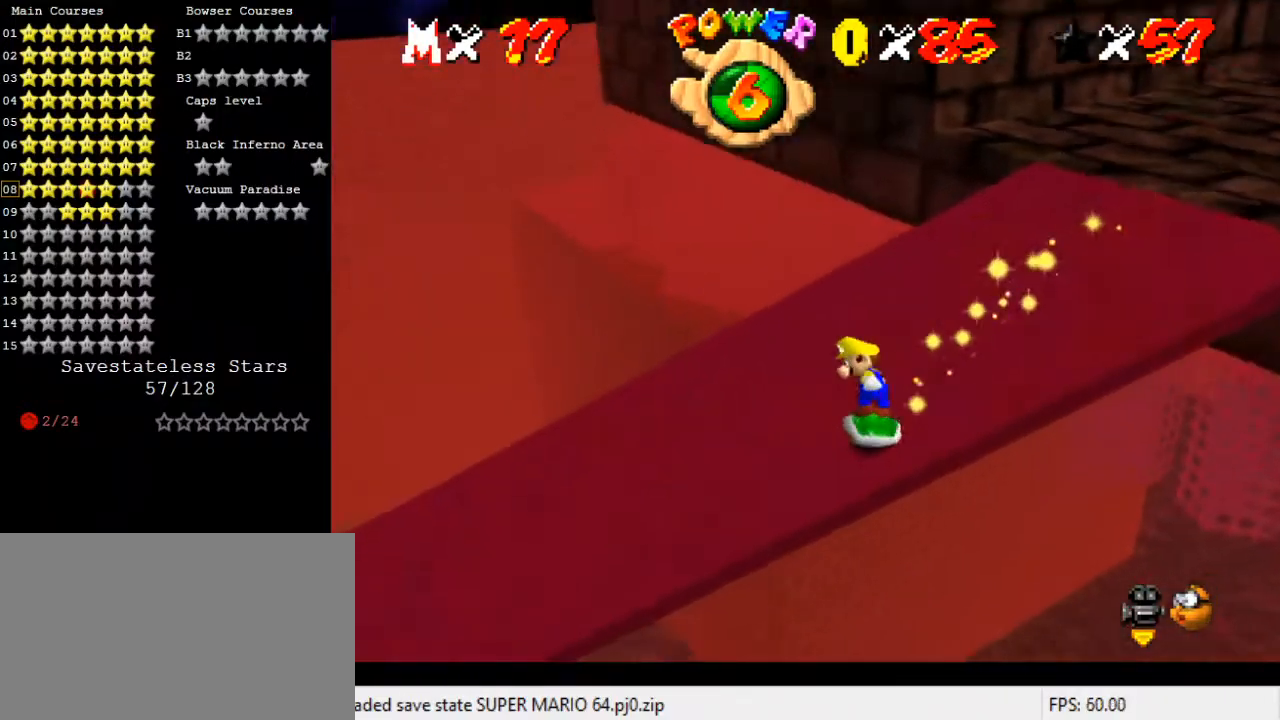
{"keys": ["up"], "events": [[167, "up", "down"], [267, "left", "up"]]}
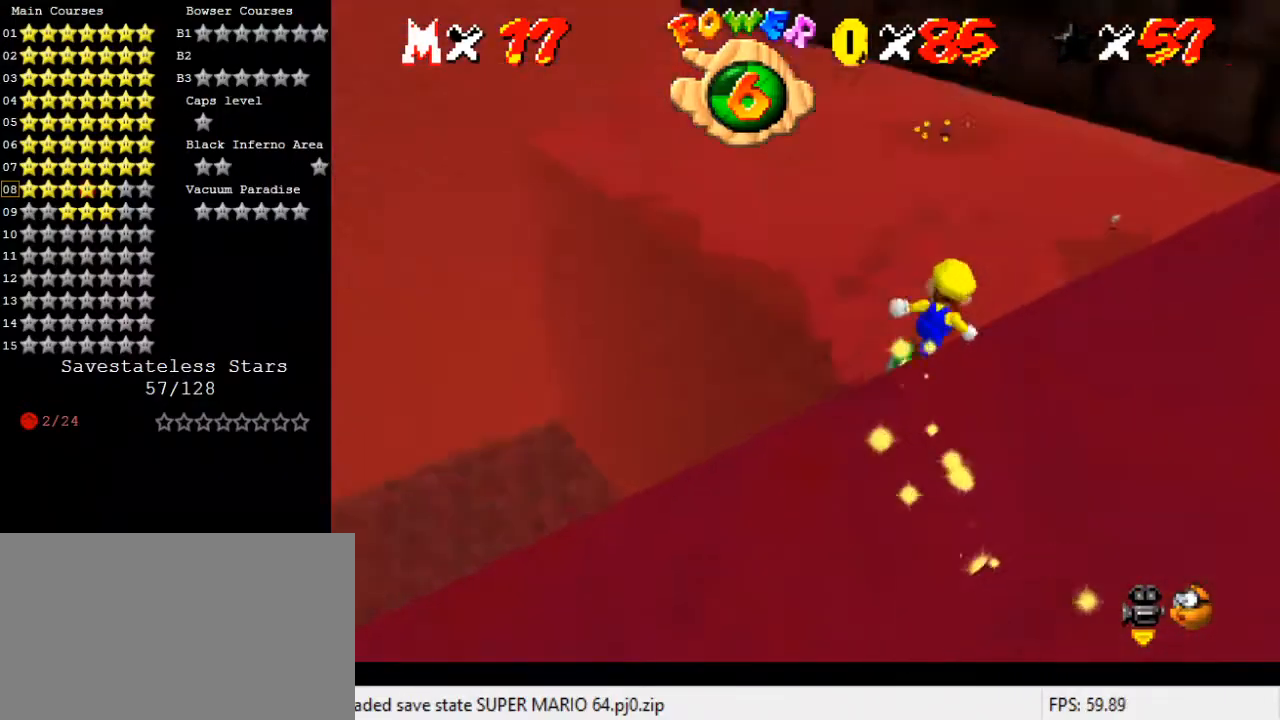
{"keys": [], "events": [[33, "shift", "down"], [467, "shift", "up"], [467, "up", "up"]]}
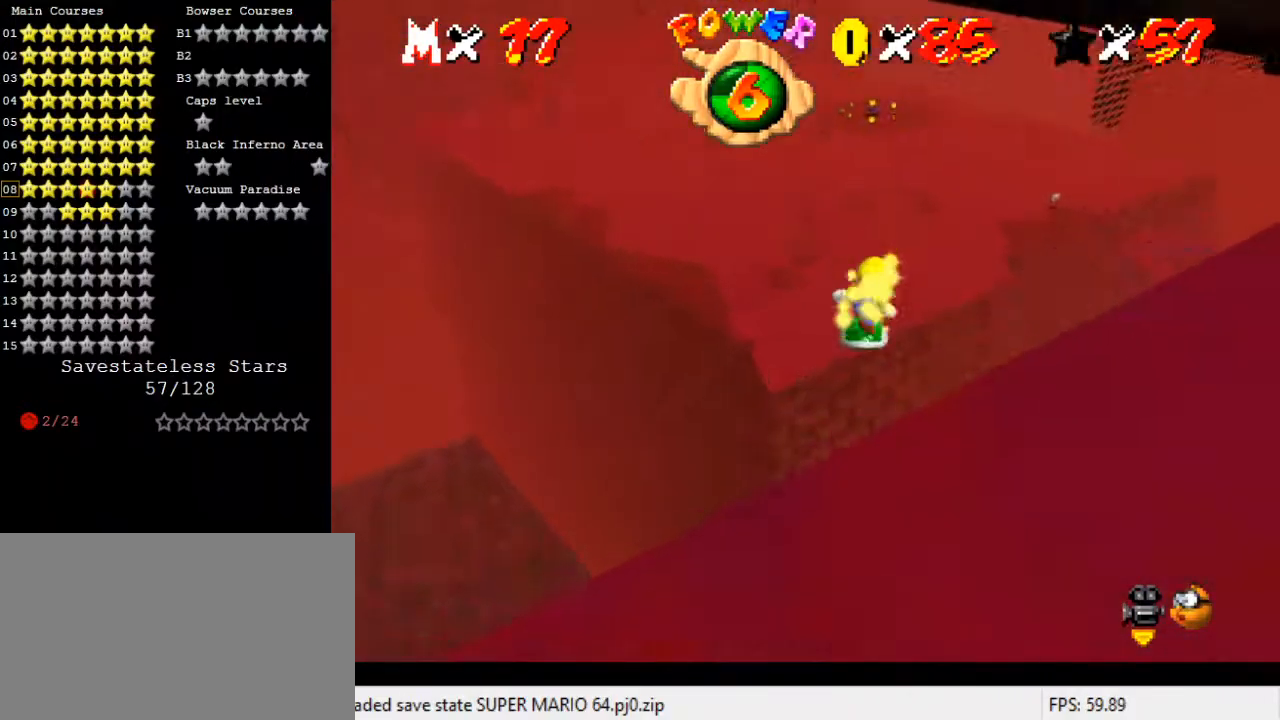
{"keys": [], "events": [[67, "a", "down"], [133, "down", "down"], [200, "a", "up"], [400, "c", "down"], [400, "down", "up"], [500, "c", "up"]]}
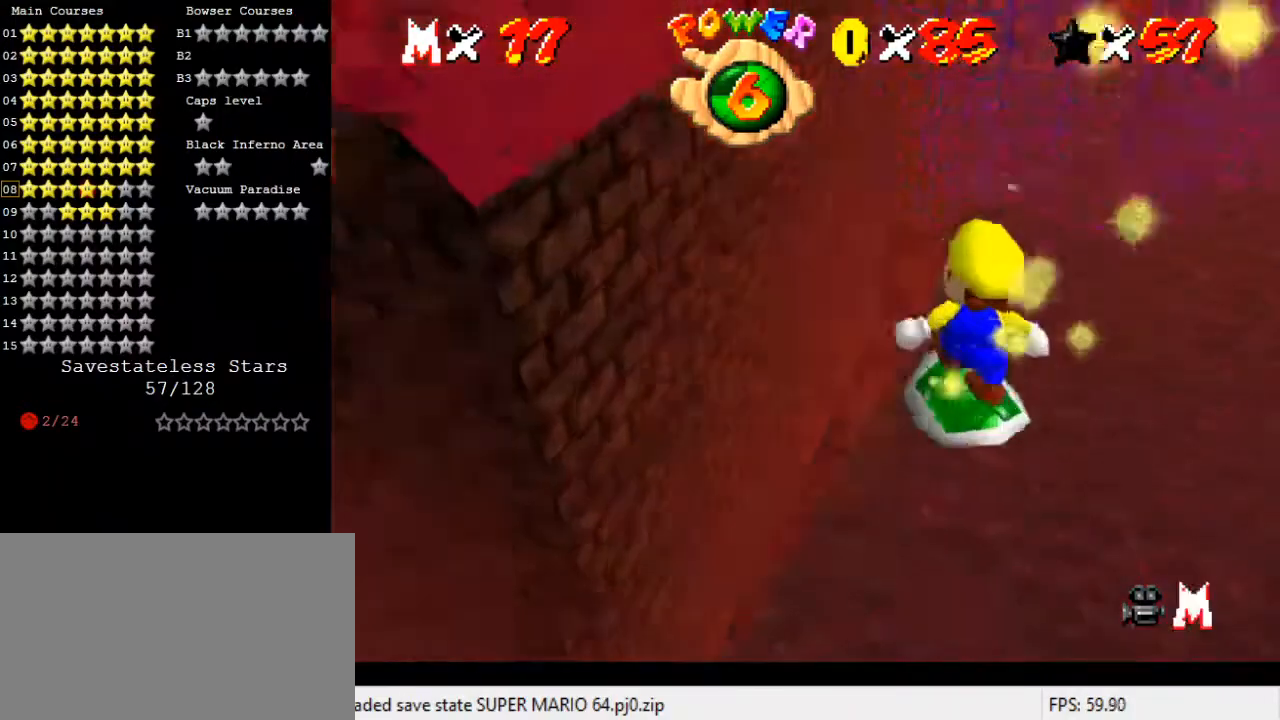
{"keys": [], "events": [[100, "down", "down"], [167, "right", "down"], [200, "right", "up"], [467, "down", "up"]]}
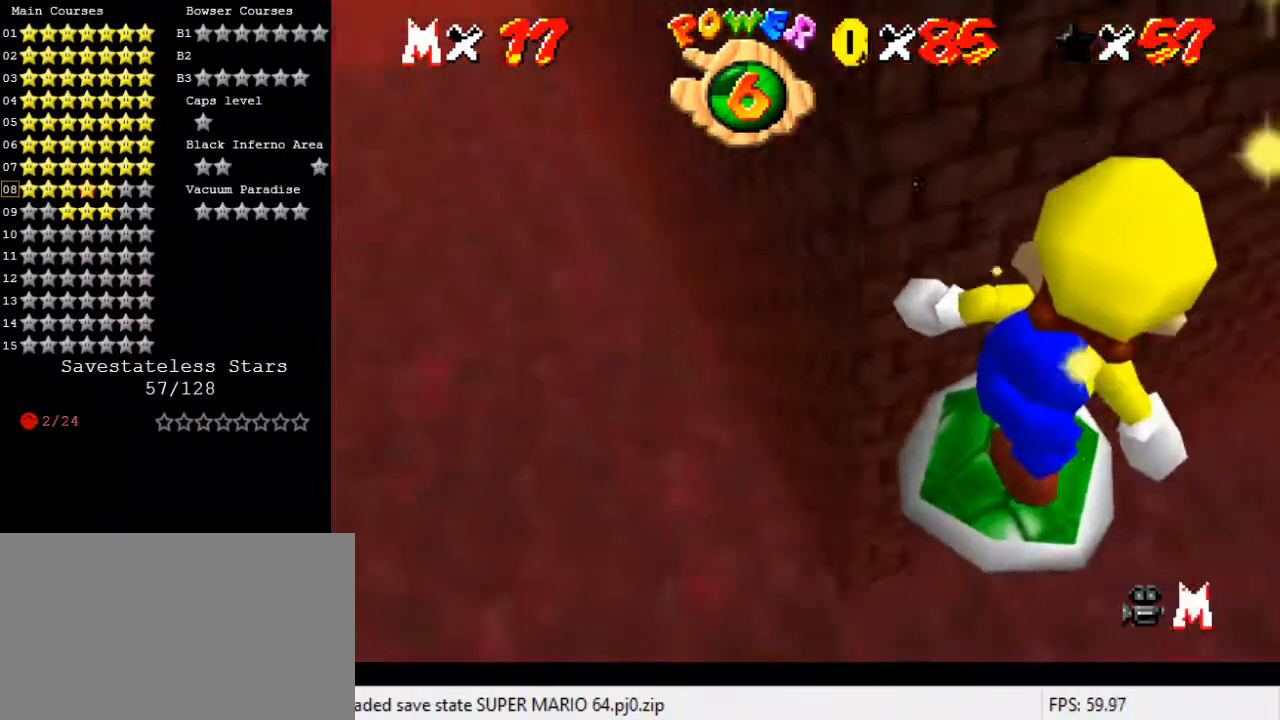
{"keys": [], "events": []}